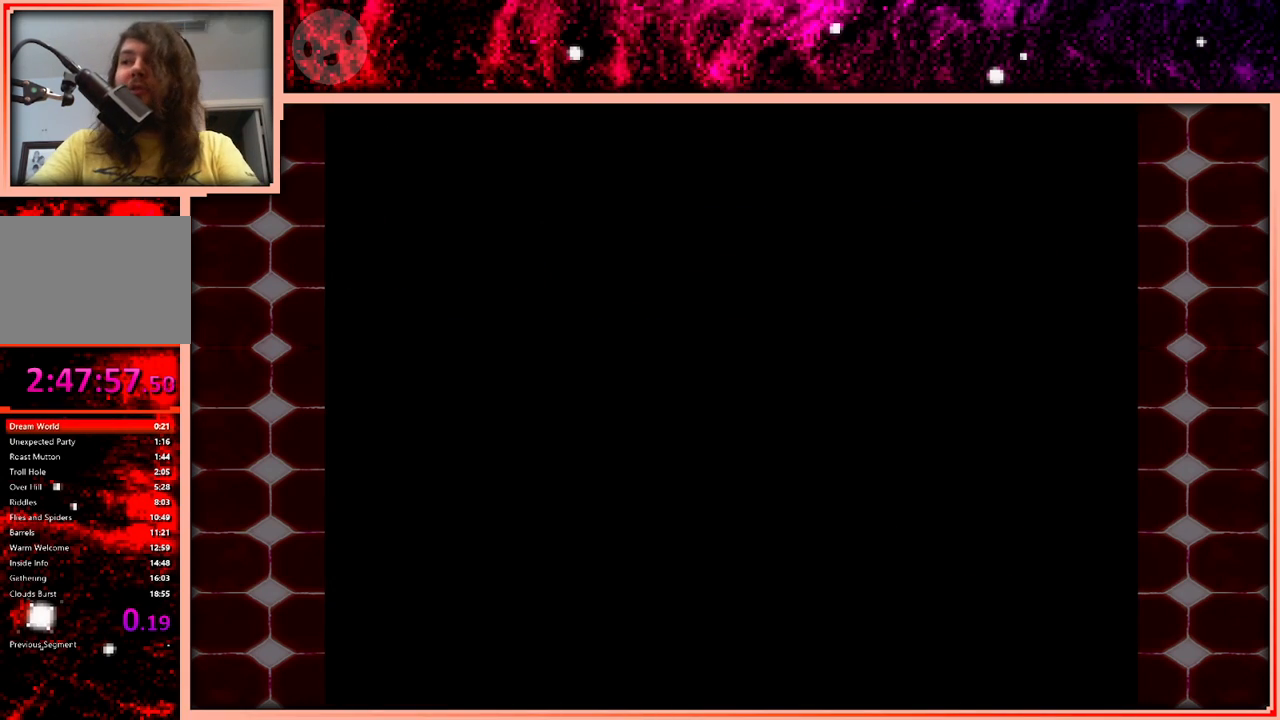
Gameplay with keyboard and mouse; each line is a JSON object with the keys held at the frame after it. "events" lists presses ("down") and releases ("up") of "a", "d", "s", "space" and "w" between this image and that frame as [ms after this image, input, new state], when the widget could be followed in between. No other keys are recorded. Mouse buttons are not recorded. Not read: mouse_move.
{"keys": ["w"], "events": [[450, "w", "down"]]}
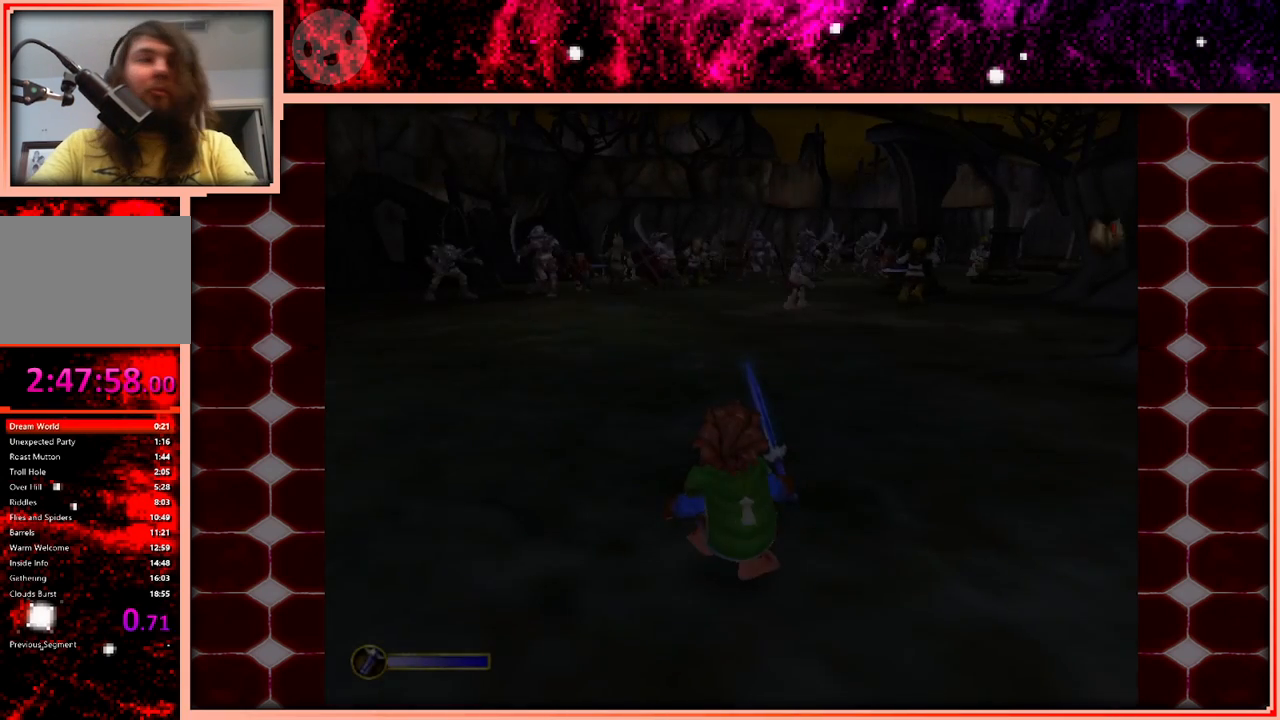
{"keys": ["w"], "events": []}
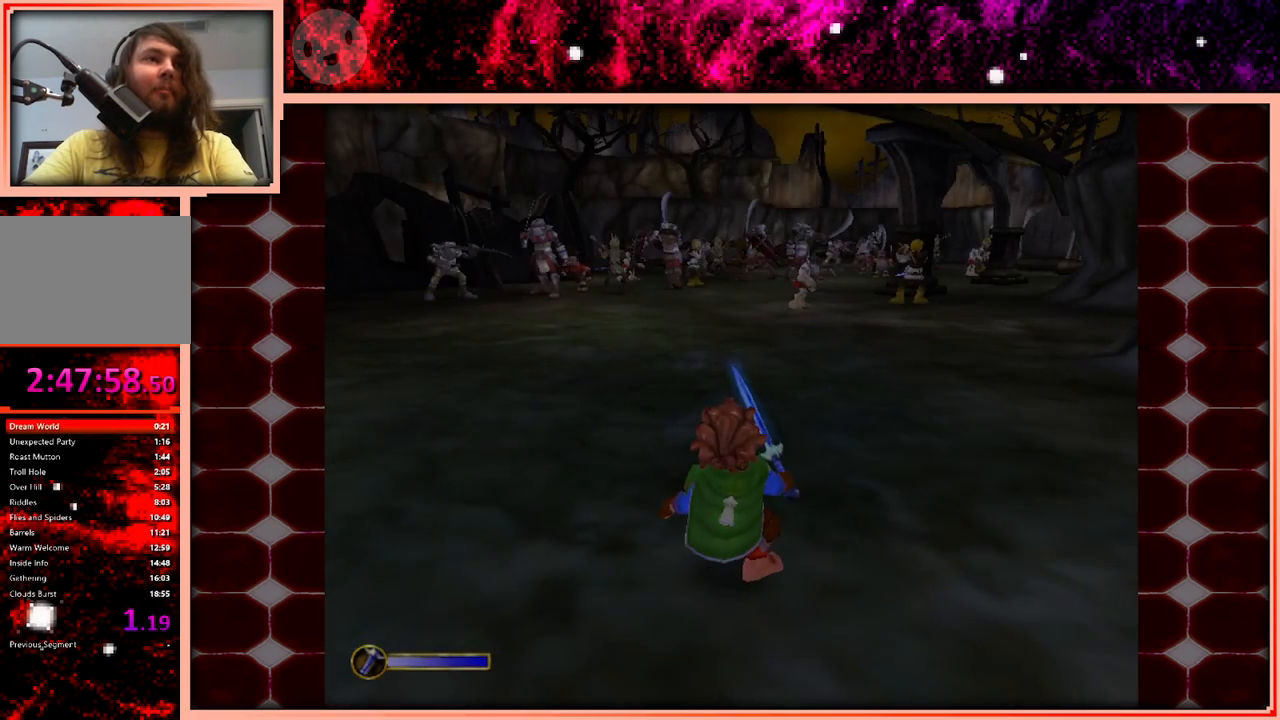
{"keys": ["w"], "events": []}
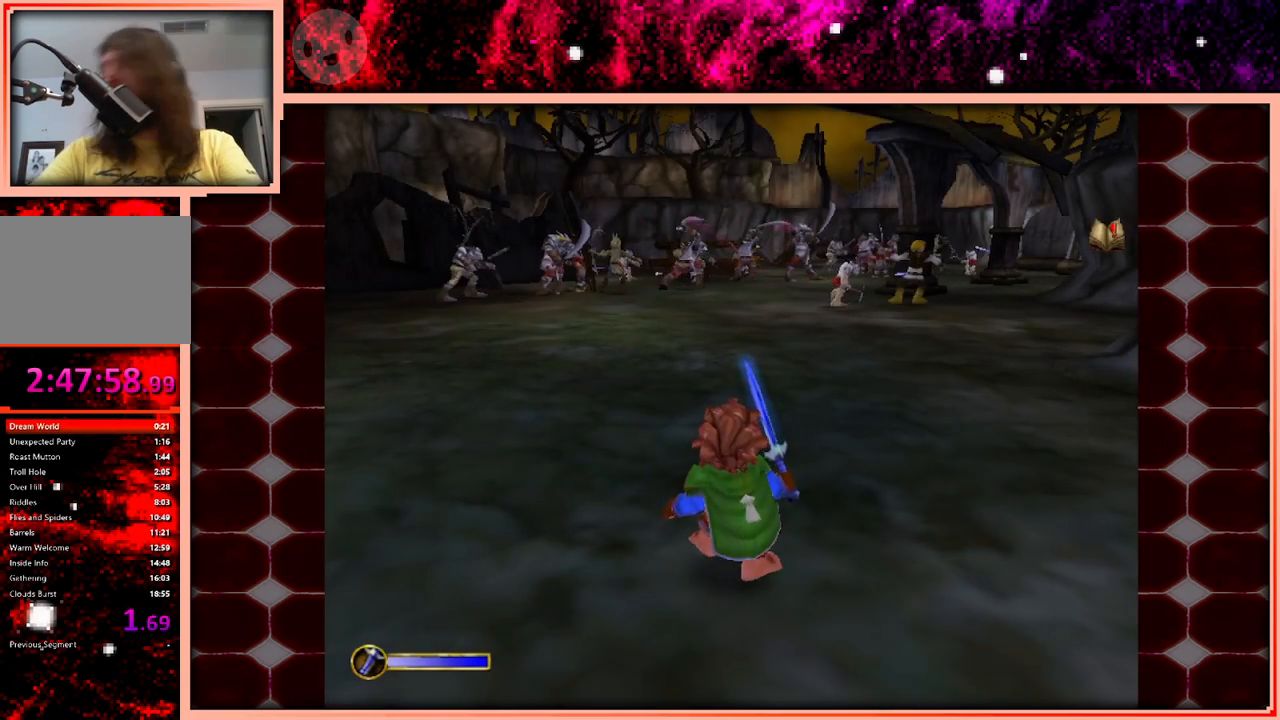
{"keys": [], "events": [[166, "w", "up"]]}